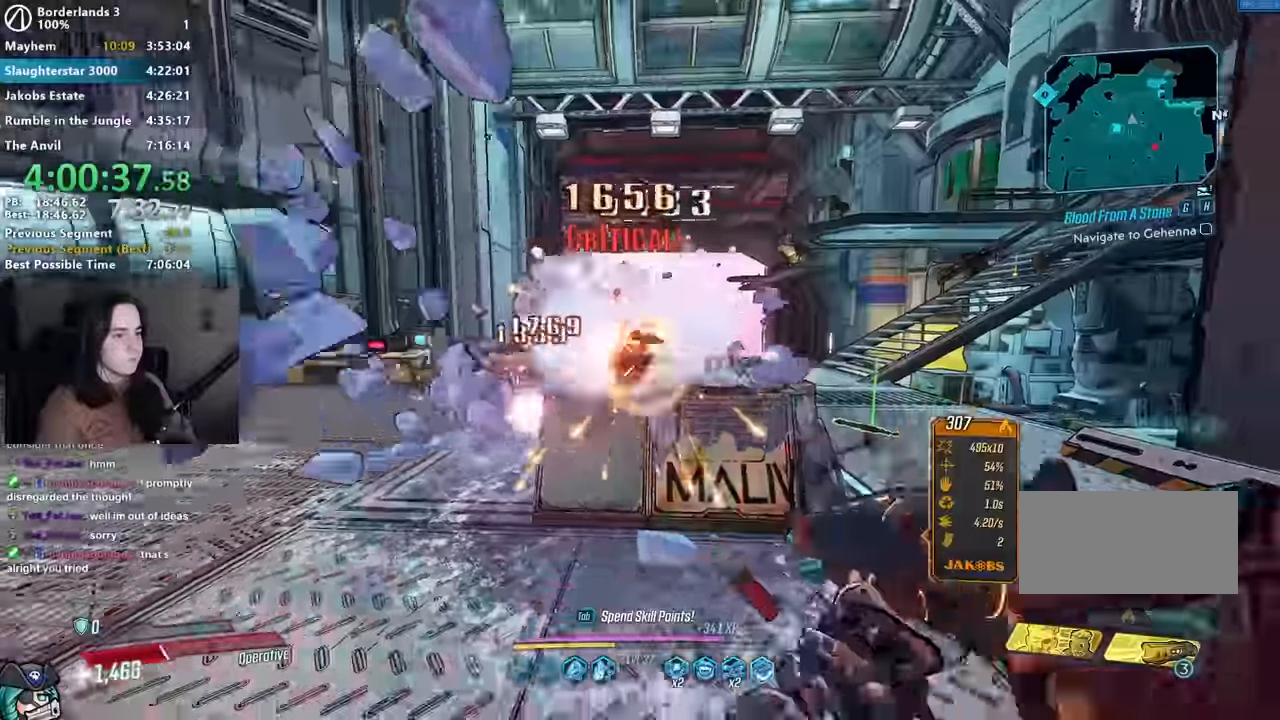
Gameplay with keyboard and mouse; each line is a JSON object with the keys and mouse buttons held at the frame after it. "events" lists presses ("down") and releases ("up") of "1", "2", "3", "4", "5", "a", "alt", "b", "c", "caps_lock", "ctrl", "d", "down", "e", "f", "g", "left", "q", "r", "right", "s", "shift", "space", "t", "tab", "up", "v", "w", "x", "z", "mouse_left", "mouse_middle", "mouse_right", "mouse_mb4", "mouse_mb5", "mouse_wheel_up" and "mouse_wheel_down" between this image and that frame as [ms after this image, input, new state], when the widget could be followed in between. "mouse_left", "mouse_middle", "mouse_right", "mouse_mb4", "mouse_mb5", "mouse_wheel_up", "mouse_wheel_down" = the "left", "middle", "right", "mb4", "mb5", "wheel_up", "wheel_down" buttons of the "mouse" list. No other keys are recorded. Not read: mouse_move other_keys.
{"keys": ["d", "w"], "mouse": [], "events": [[17, "3", "up"], [150, "1", "down"], [200, "3", "down"], [234, "1", "up"], [234, "3", "up"], [250, "mouse_left", "up"], [250, "mouse_right", "up"], [384, "d", "down"], [484, "w", "down"]]}
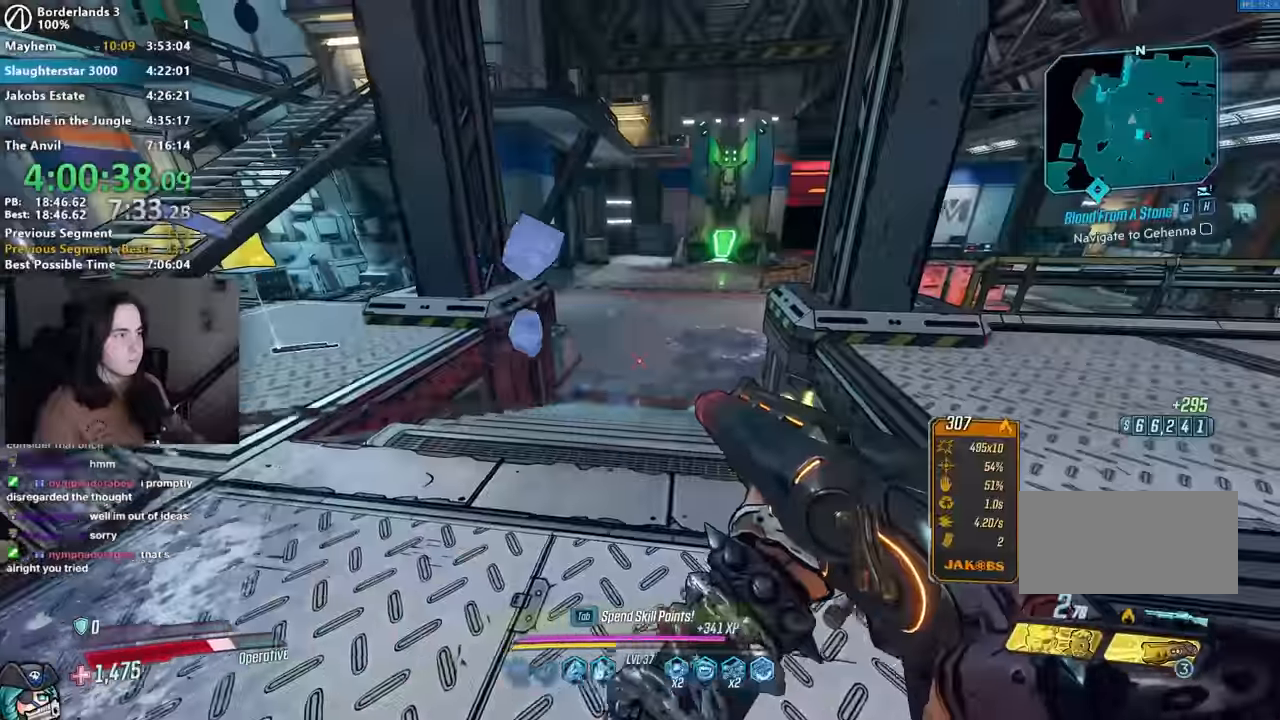
{"keys": ["d", "w"], "mouse": [], "events": [[17, "shift", "down"], [117, "shift", "up"], [300, "space", "down"], [400, "space", "up"]]}
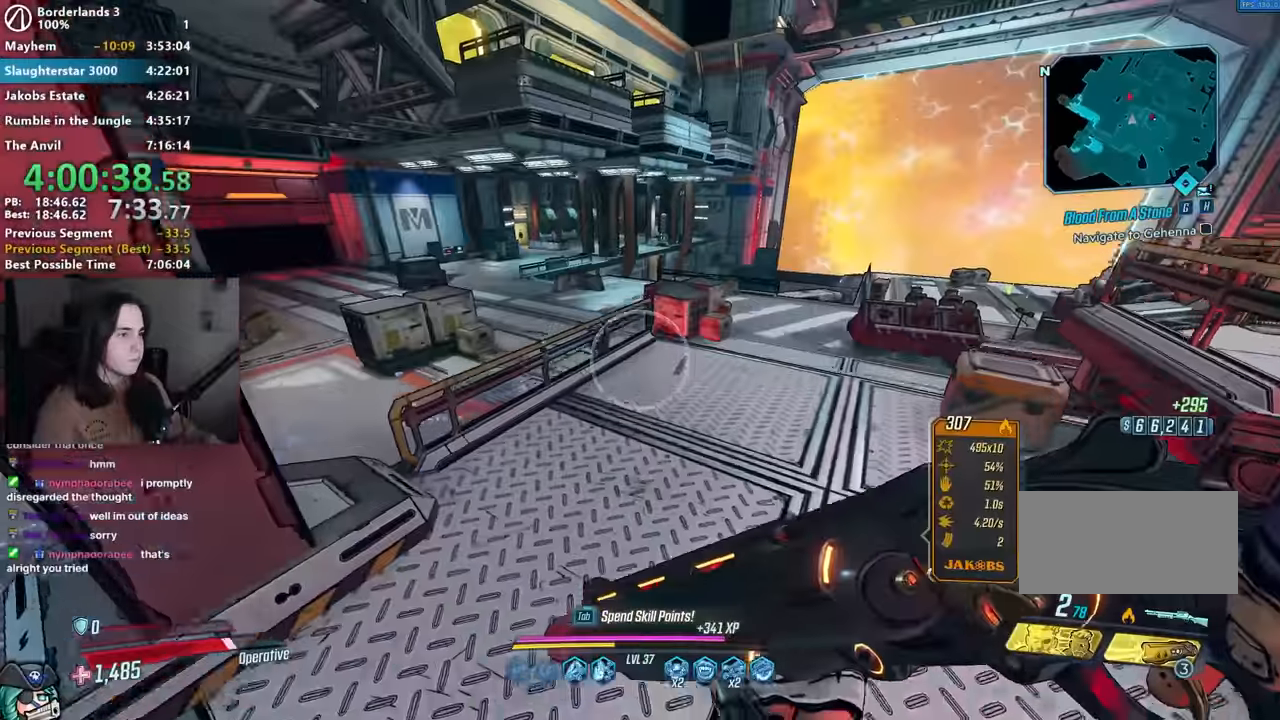
{"keys": ["3"], "mouse": ["left", "right"], "events": [[184, "d", "up"], [284, "mouse_right", "down"], [284, "w", "up"], [467, "mouse_left", "down"], [484, "3", "down"]]}
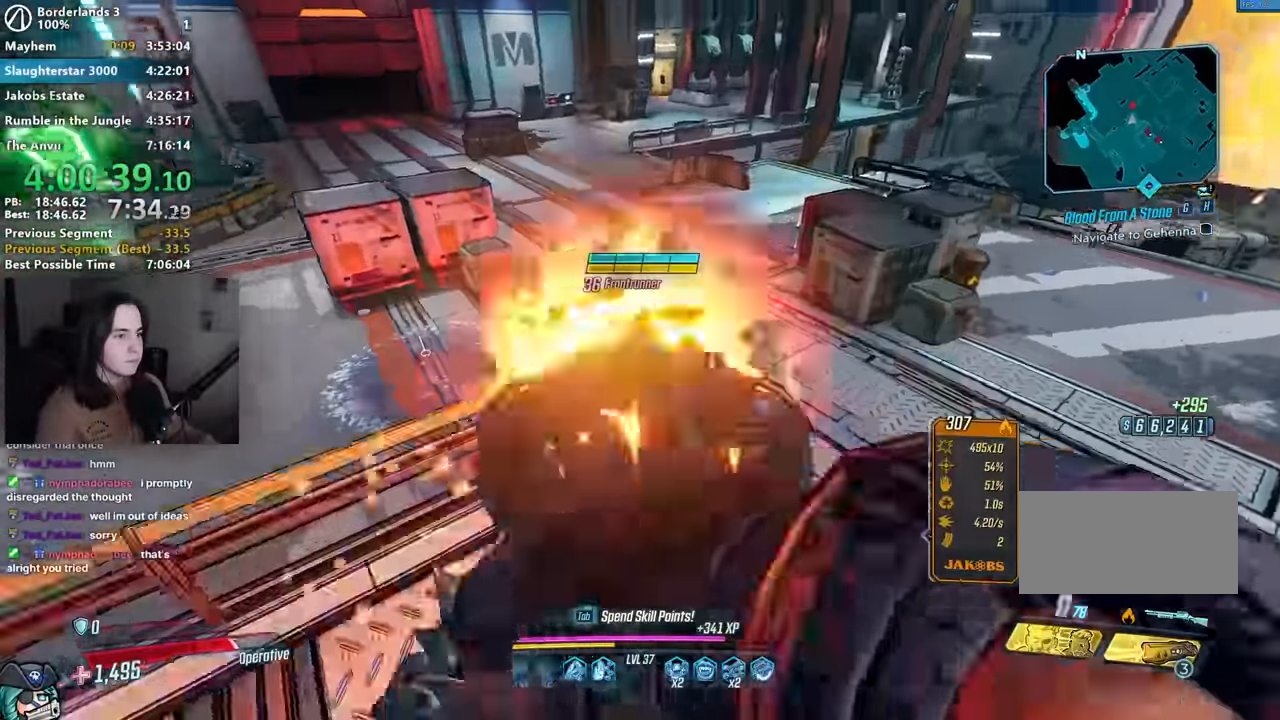
{"keys": ["a"], "mouse": [], "events": [[34, "mouse_right", "up"], [84, "mouse_left", "up"], [100, "3", "up"], [250, "s", "down"], [384, "a", "down"], [484, "s", "up"]]}
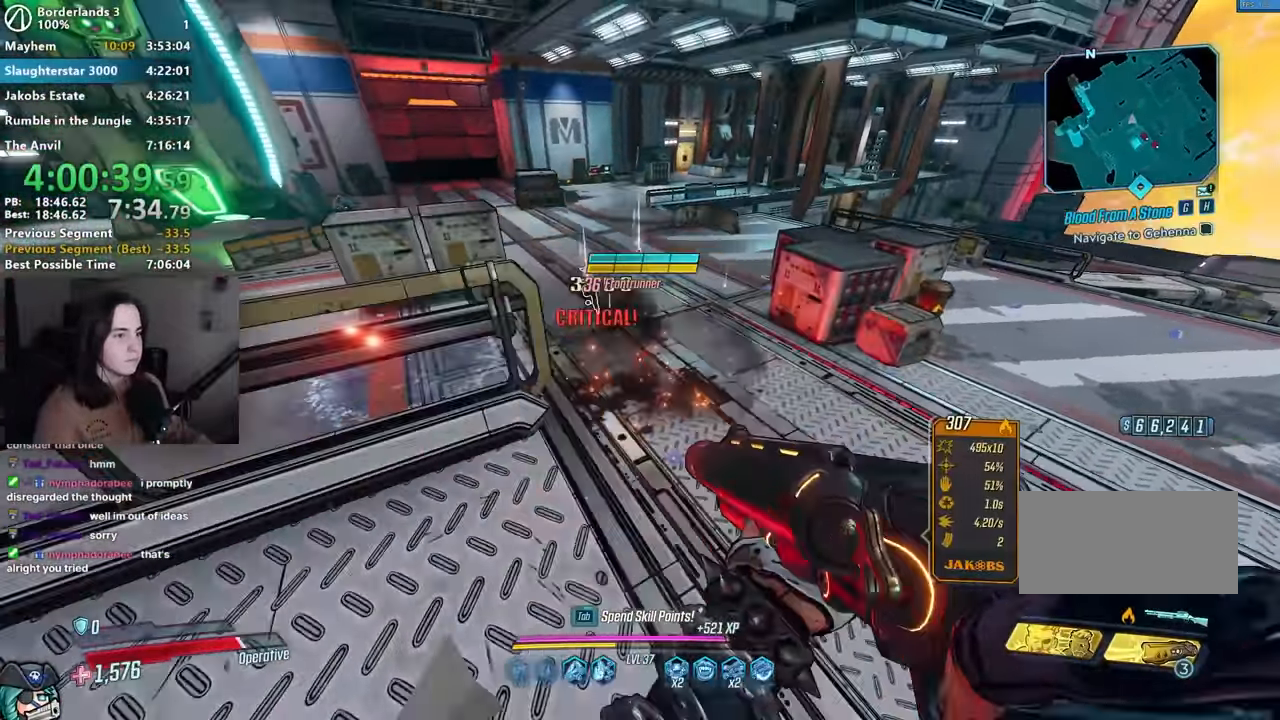
{"keys": ["shift", "w"], "mouse": [], "events": [[34, "a", "up"], [167, "a", "down"], [217, "shift", "down"], [217, "w", "down"], [300, "shift", "up"], [350, "a", "up"], [450, "shift", "down"]]}
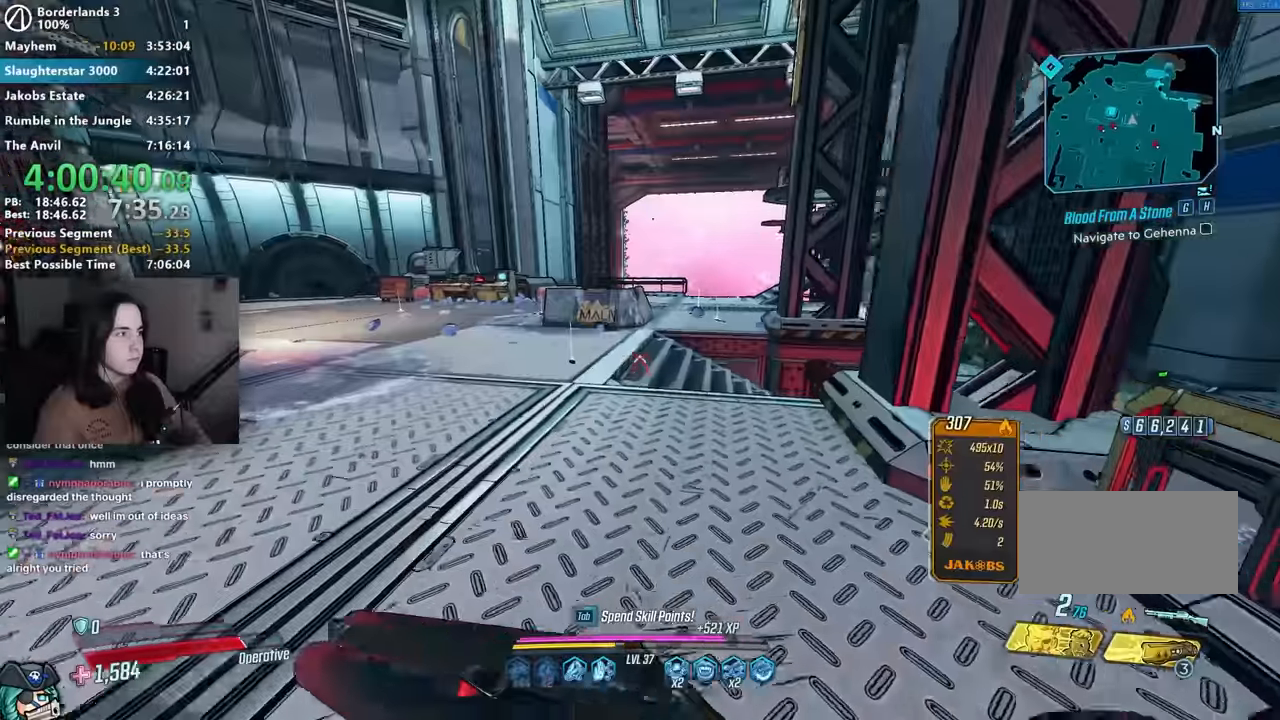
{"keys": ["w"], "mouse": [], "events": [[84, "shift", "up"], [134, "a", "down"], [500, "a", "up"]]}
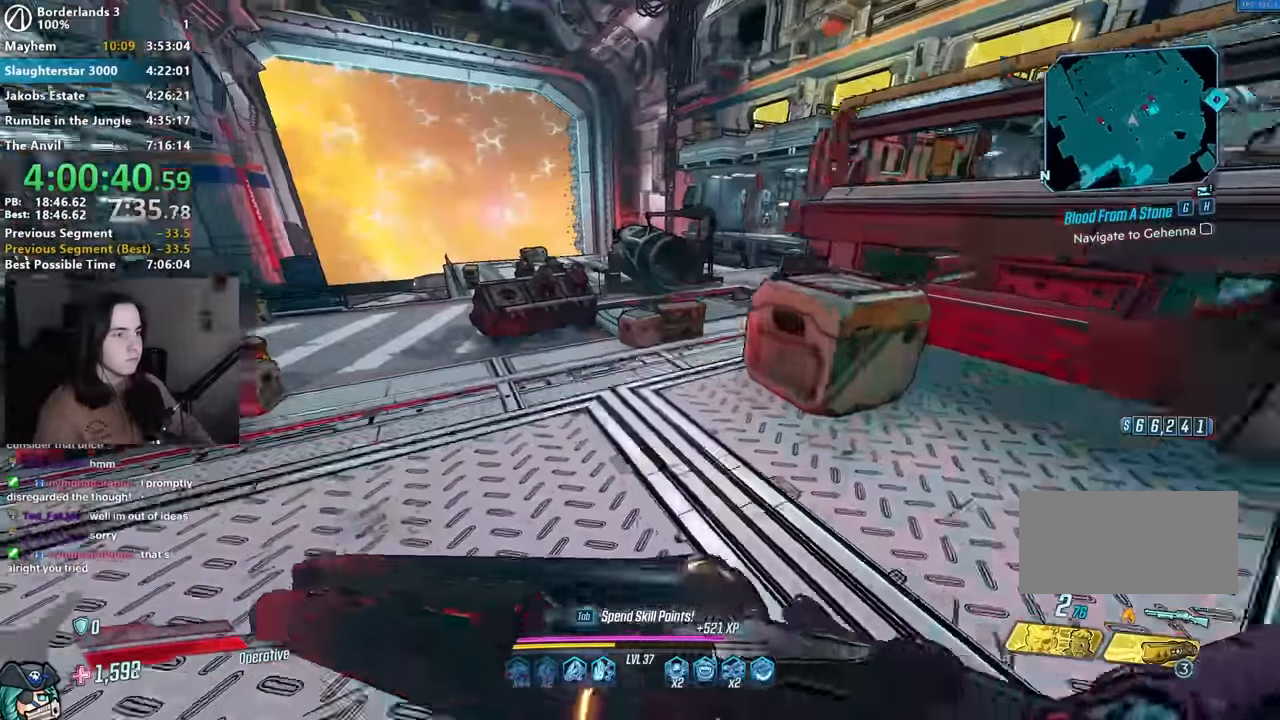
{"keys": ["d"], "mouse": [], "events": [[250, "space", "down"], [350, "d", "down"], [350, "space", "up"], [384, "w", "up"]]}
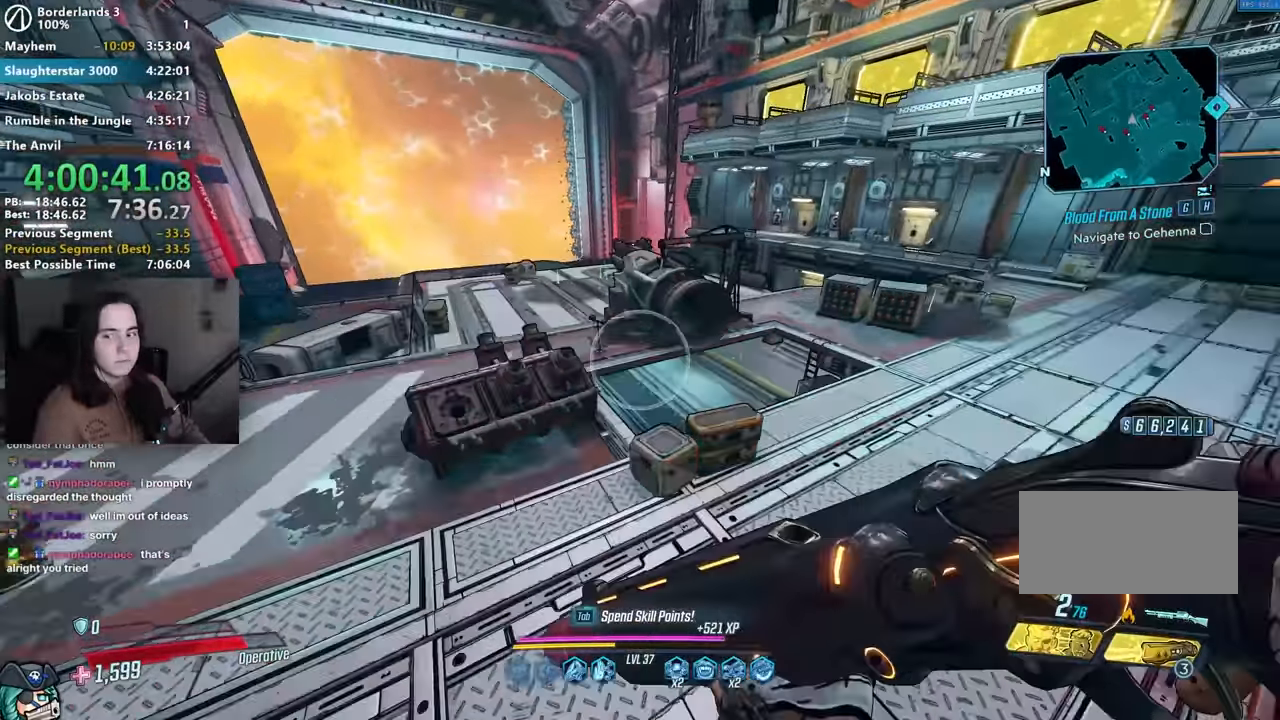
{"keys": ["d", "s"], "mouse": [], "events": [[67, "d", "up"], [167, "s", "down"], [217, "d", "down"]]}
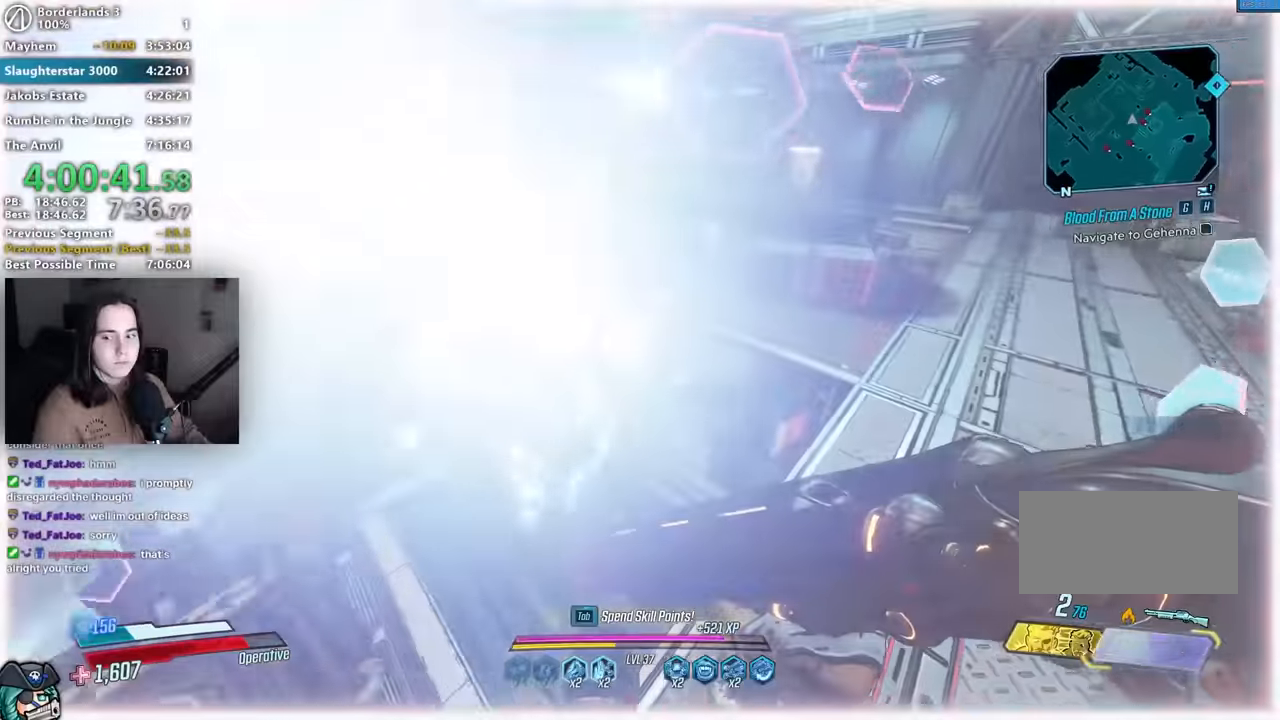
{"keys": ["d"], "mouse": [], "events": [[100, "d", "up"], [134, "s", "up"], [234, "a", "down"], [234, "s", "down"], [367, "a", "up"], [467, "d", "down"], [467, "s", "up"]]}
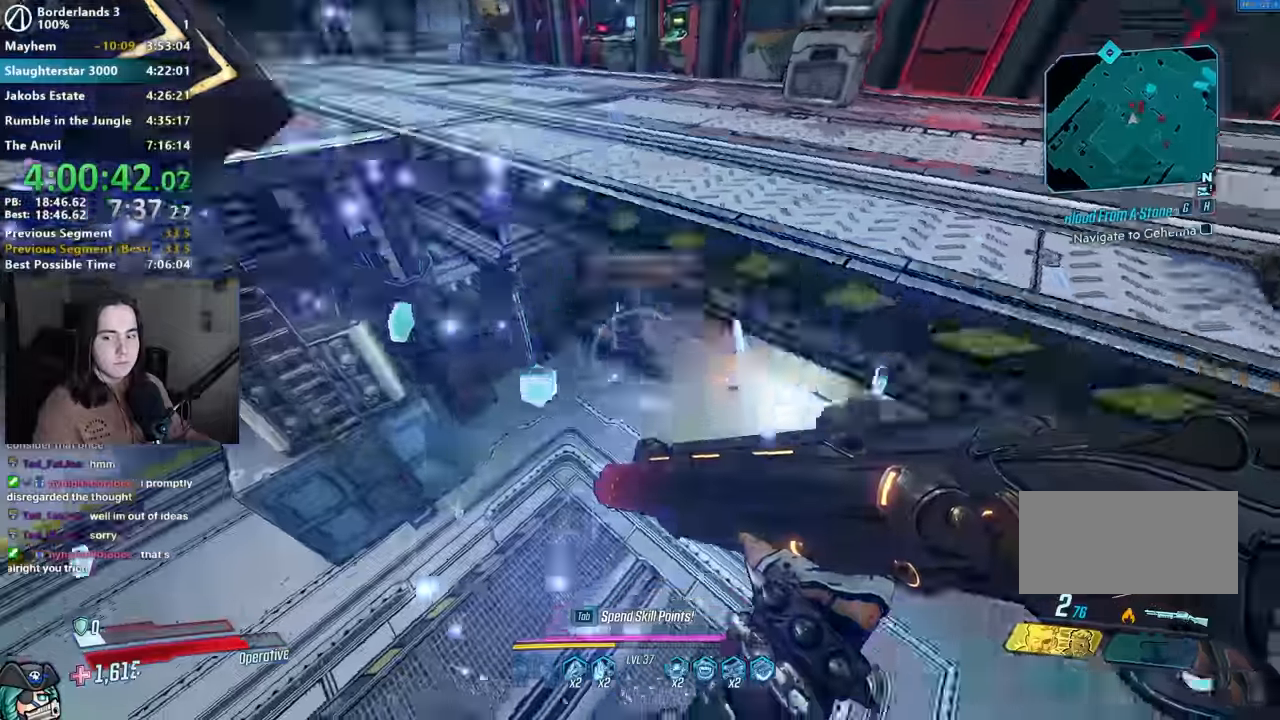
{"keys": ["d", "w"], "mouse": [], "events": [[250, "d", "up"], [334, "d", "down"], [434, "w", "down"]]}
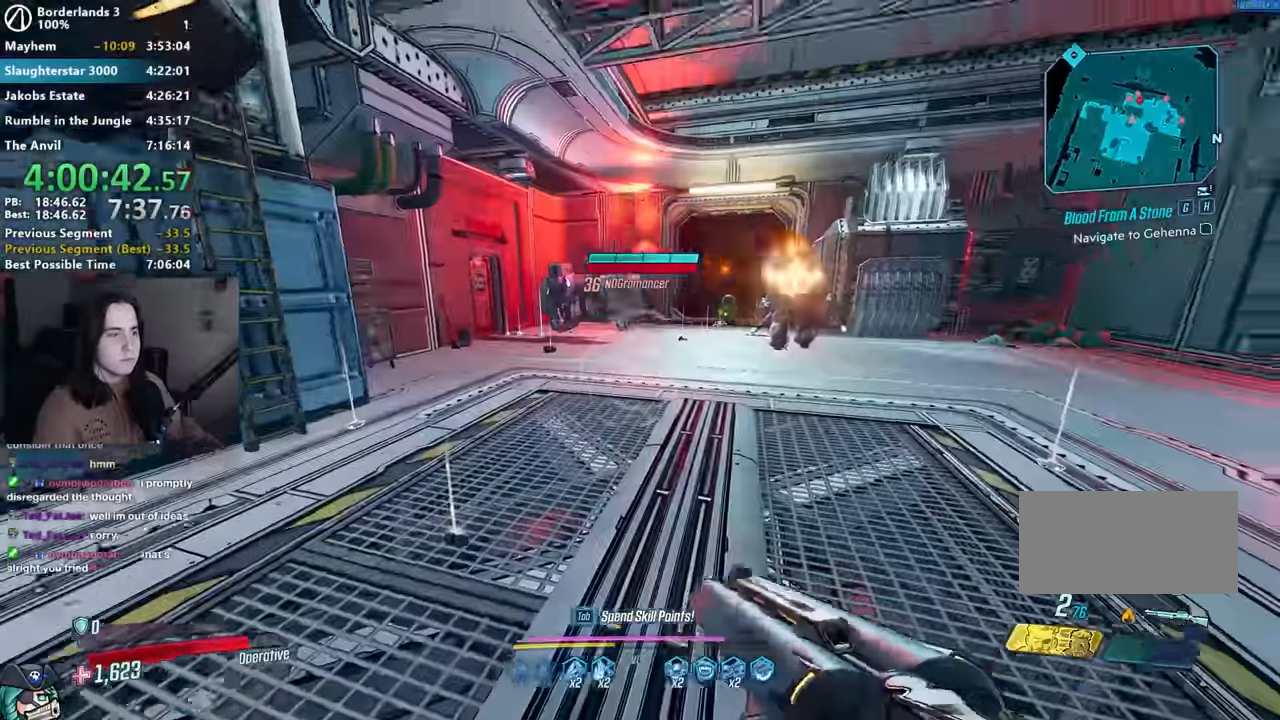
{"keys": ["w"], "mouse": ["left", "right"], "events": [[17, "d", "up"], [167, "mouse_right", "down"], [317, "mouse_left", "down"], [367, "1", "down"], [384, "3", "down"], [450, "1", "up"], [450, "3", "up"]]}
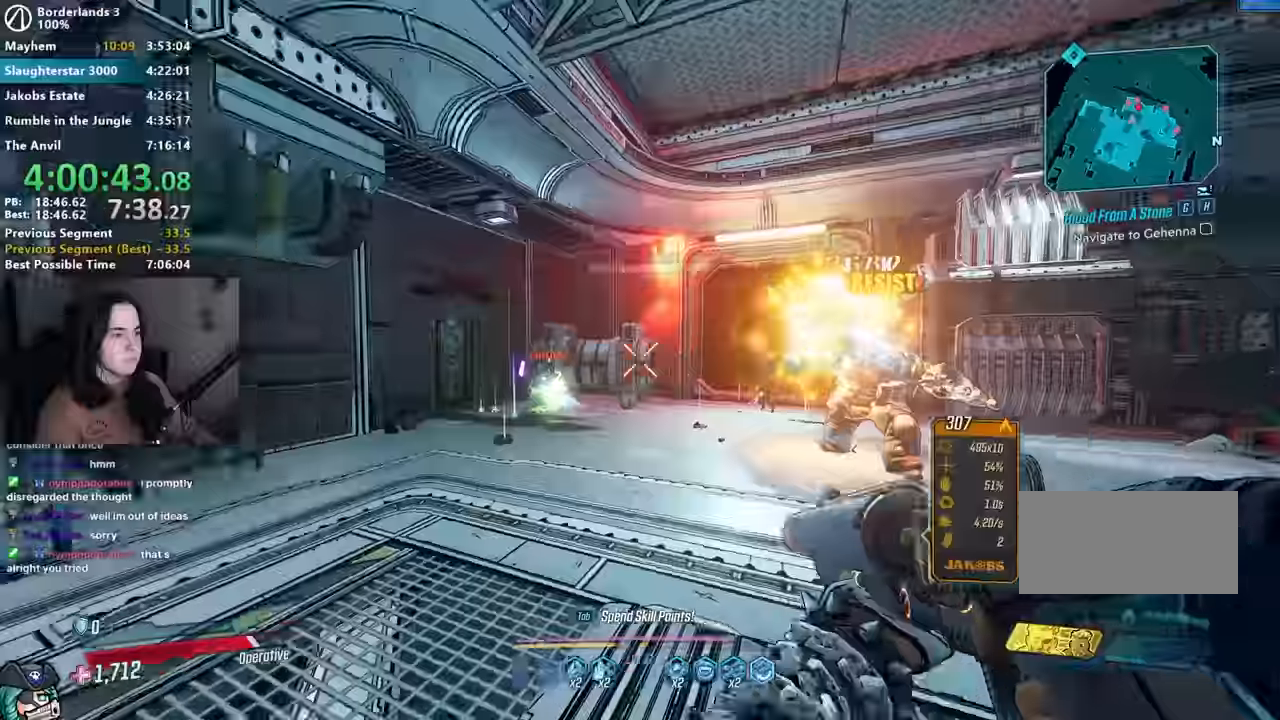
{"keys": ["d", "s", "space"], "mouse": [], "events": [[117, "1", "down"], [134, "3", "down"], [184, "1", "up"], [184, "mouse_right", "up"], [217, "mouse_left", "up"], [234, "3", "up"], [234, "w", "up"], [284, "s", "down"], [367, "d", "down"], [467, "space", "down"]]}
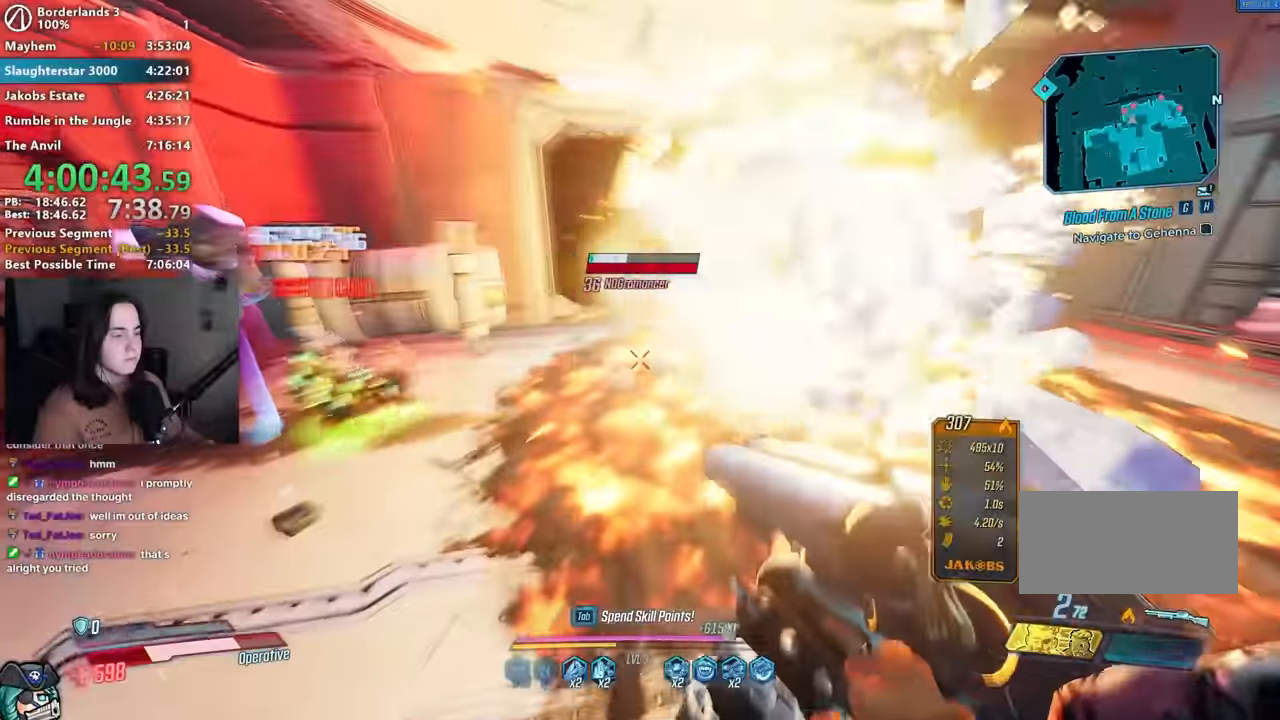
{"keys": [], "mouse": ["left", "right"], "events": [[67, "space", "up"], [150, "d", "up"], [250, "mouse_right", "down"], [284, "s", "up"], [417, "mouse_left", "down"]]}
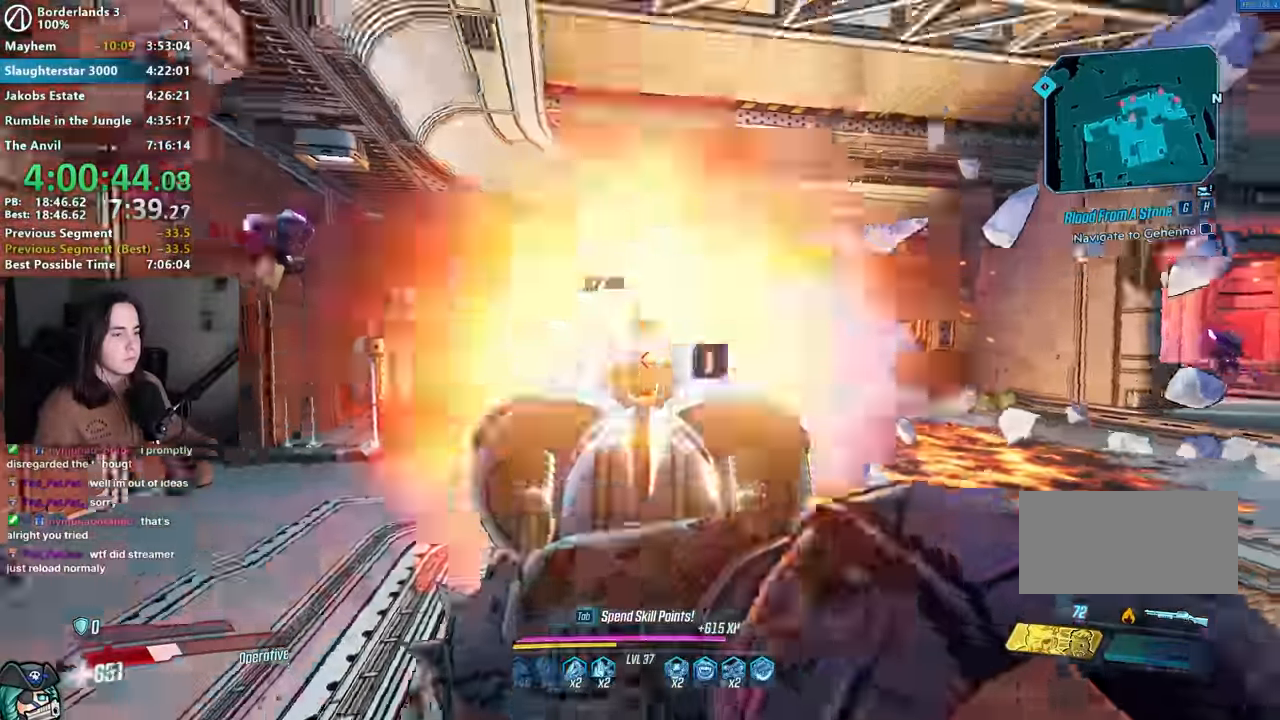
{"keys": ["w"], "mouse": [], "events": [[34, "1", "down"], [34, "3", "down"], [67, "1", "up"], [67, "mouse_right", "up"], [117, "3", "up"], [117, "mouse_left", "up"], [217, "w", "down"]]}
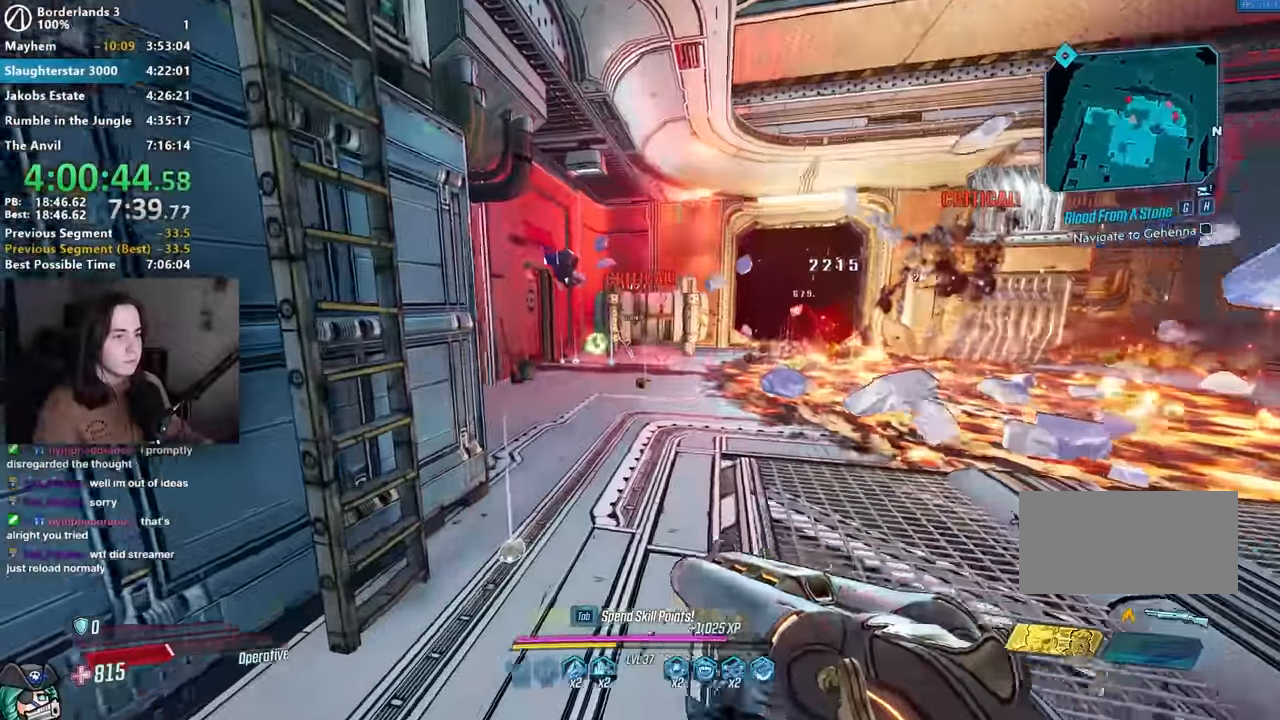
{"keys": ["w"], "mouse": [], "events": [[134, "mouse_right", "down"], [334, "mouse_left", "down"], [384, "1", "down"], [384, "3", "down"], [400, "1", "up"], [434, "mouse_right", "up"], [467, "3", "up"], [467, "mouse_left", "up"]]}
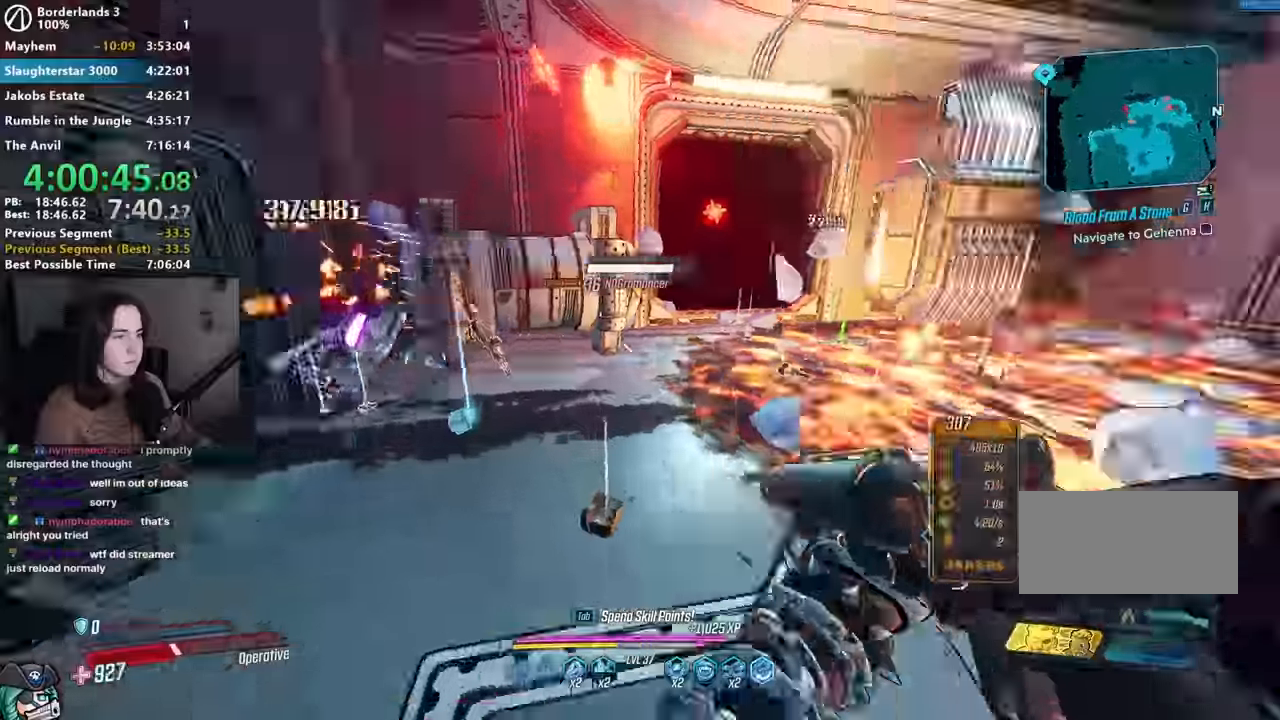
{"keys": ["a", "w"], "mouse": [], "events": [[50, "d", "down"], [50, "shift", "down"], [150, "shift", "up"], [250, "shift", "down"], [300, "space", "down"], [350, "shift", "up"], [367, "space", "up"], [434, "a", "down"], [434, "d", "up"]]}
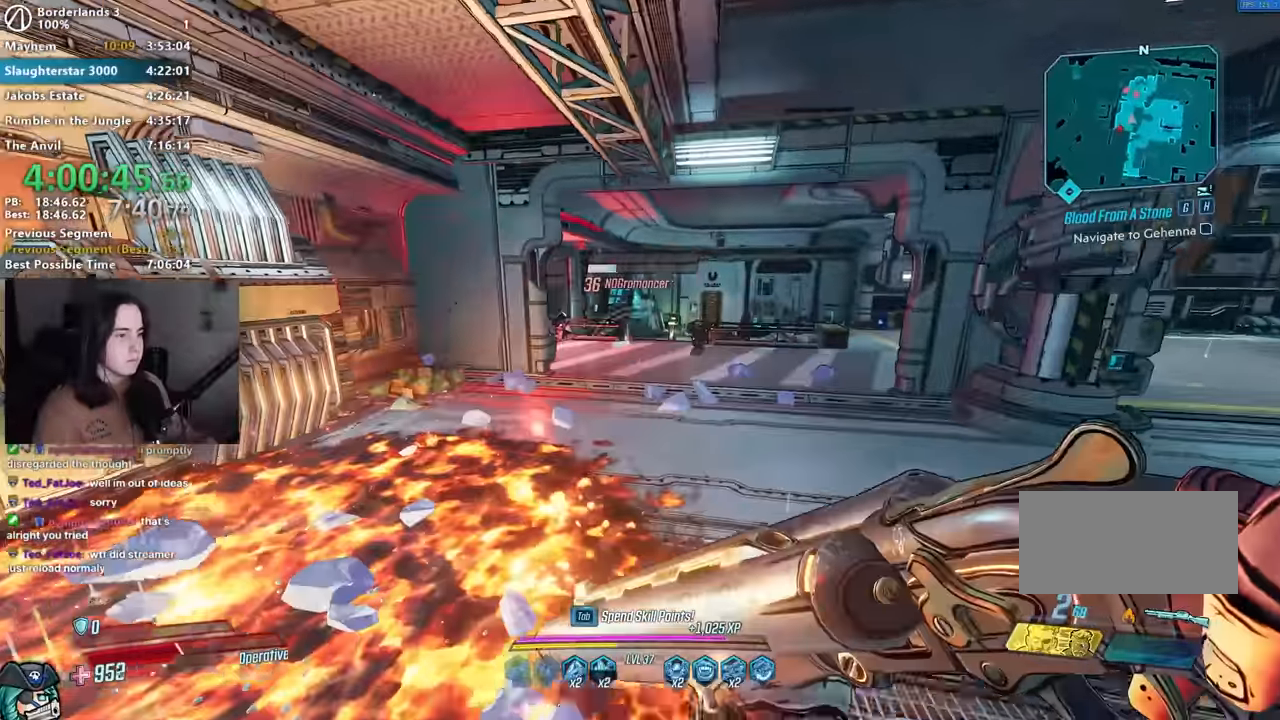
{"keys": ["w"], "mouse": ["left", "right"], "events": [[117, "a", "up"], [167, "mouse_right", "down"], [400, "1", "down"], [400, "3", "down"], [400, "mouse_left", "down"], [484, "1", "up"], [500, "3", "up"]]}
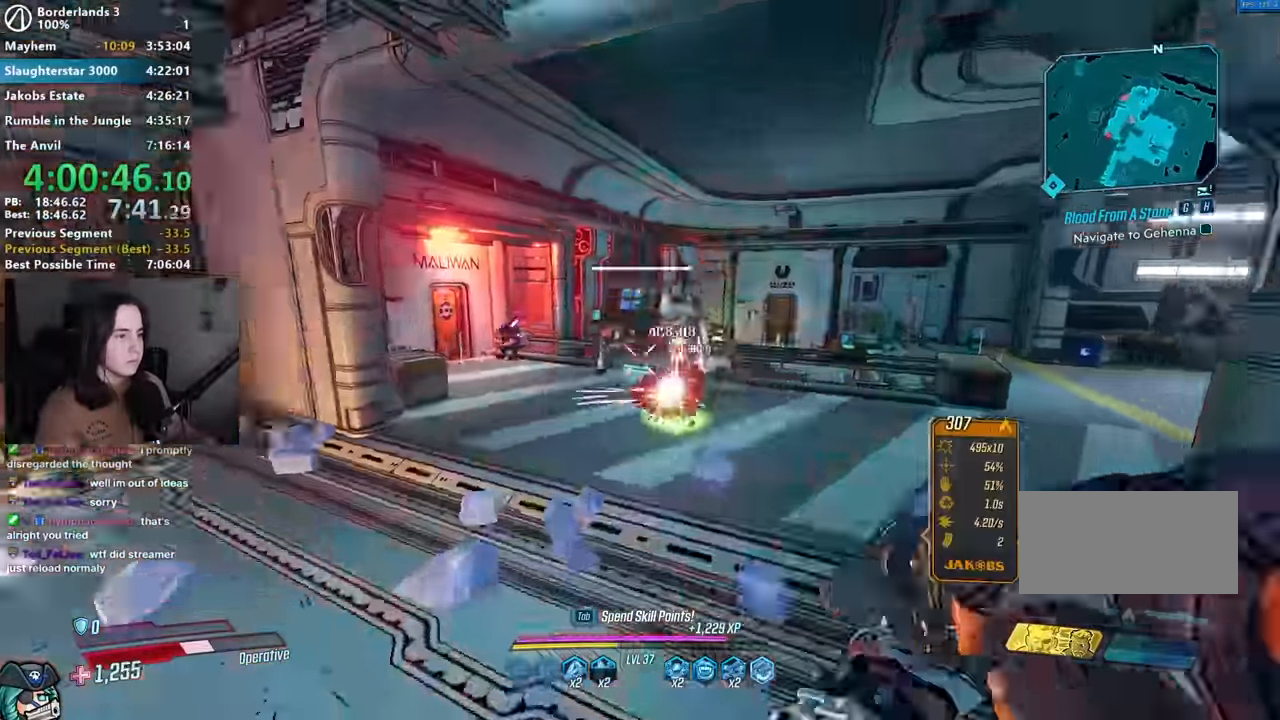
{"keys": ["w"], "mouse": [], "events": [[184, "1", "down"], [234, "1", "up"], [234, "3", "down"], [234, "mouse_right", "up"], [284, "3", "up"], [284, "mouse_left", "up"], [367, "w", "up"], [417, "a", "down"], [500, "a", "up"], [500, "w", "down"]]}
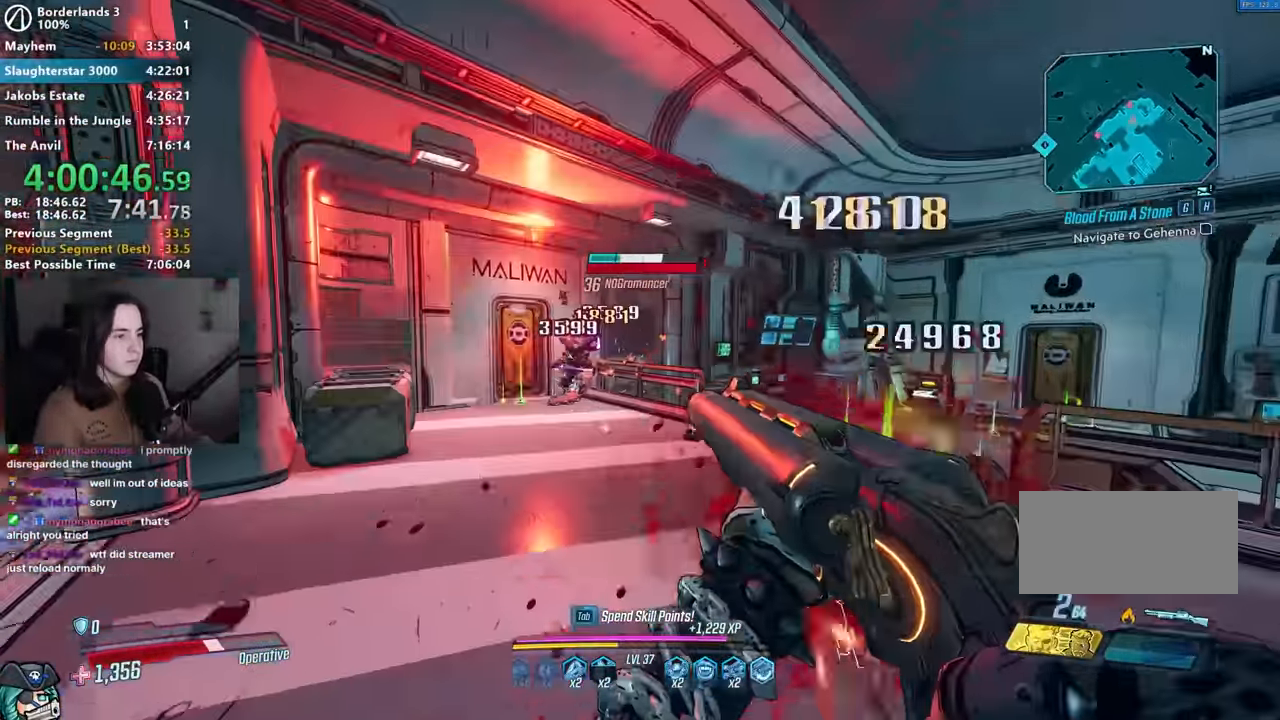
{"keys": ["3"], "mouse": ["left", "right"], "events": [[100, "w", "up"], [134, "mouse_right", "down"], [384, "mouse_left", "down"], [467, "3", "down"]]}
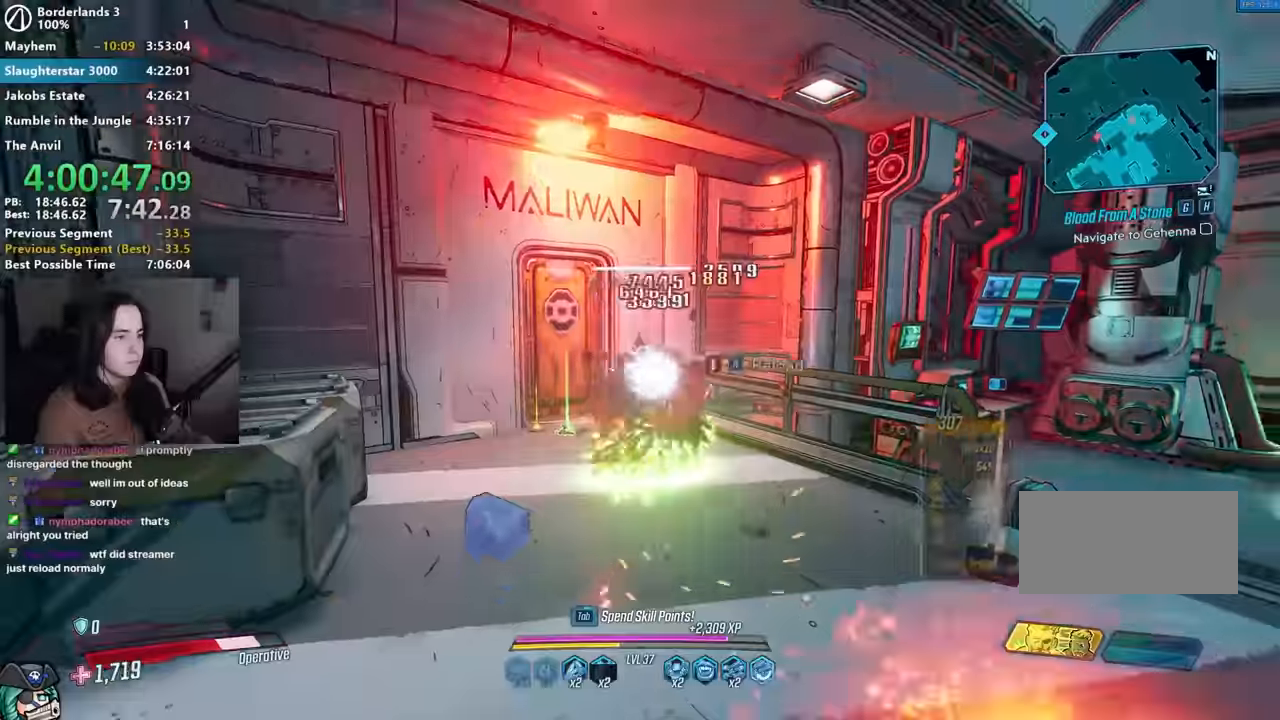
{"keys": ["a", "shift", "w"], "mouse": [], "events": [[17, "3", "up"], [17, "mouse_left", "up"], [17, "mouse_right", "up"], [67, "a", "down"], [117, "w", "down"], [167, "shift", "down"]]}
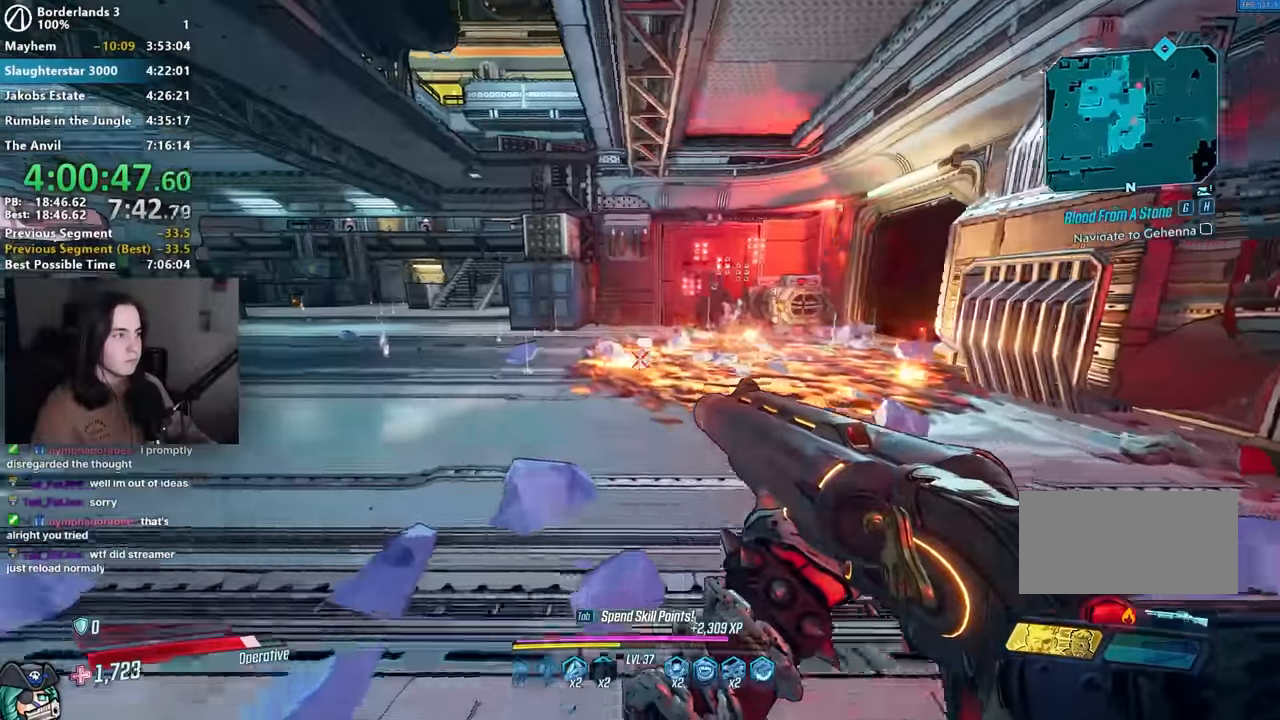
{"keys": ["w"], "mouse": ["left", "right"], "events": [[50, "shift", "up"], [134, "a", "up"], [267, "mouse_right", "down"], [467, "mouse_left", "down"]]}
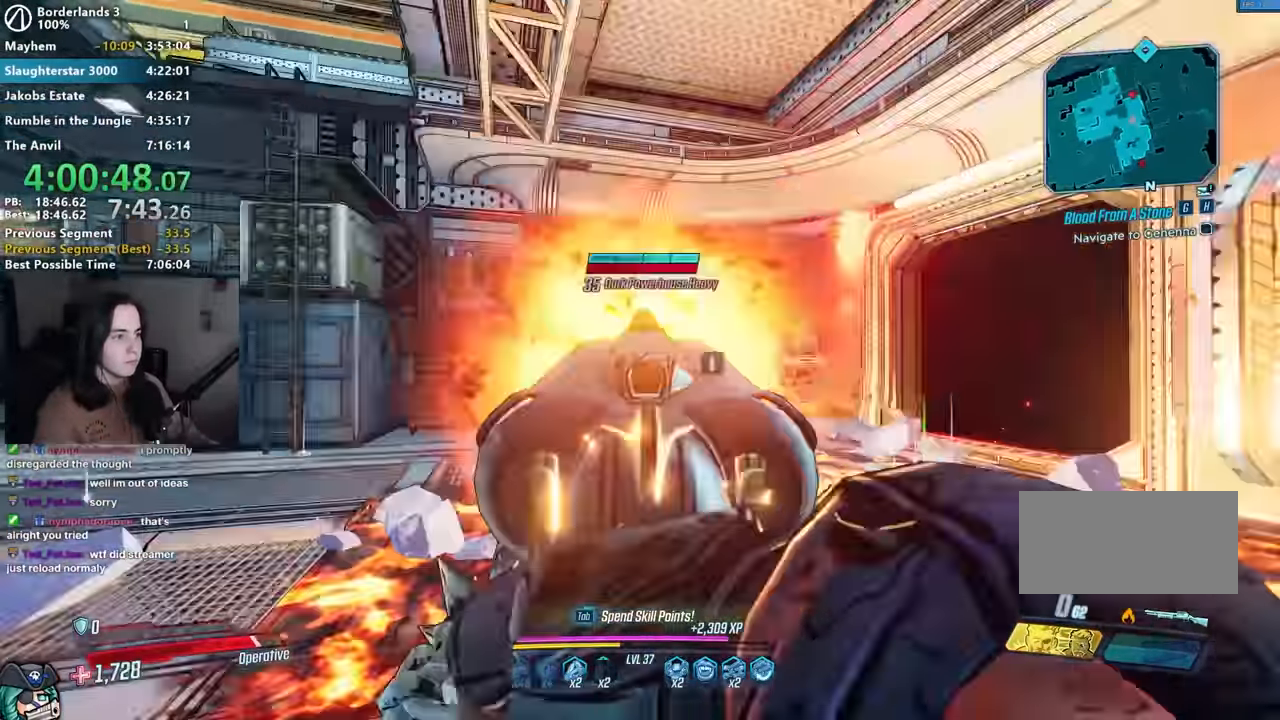
{"keys": [], "mouse": [], "events": [[17, "1", "down"], [17, "3", "down"], [67, "1", "up"], [100, "3", "up"], [100, "mouse_left", "up"], [100, "mouse_right", "up"], [150, "a", "down"], [250, "w", "up"], [300, "w", "down"], [384, "a", "up"], [484, "w", "up"]]}
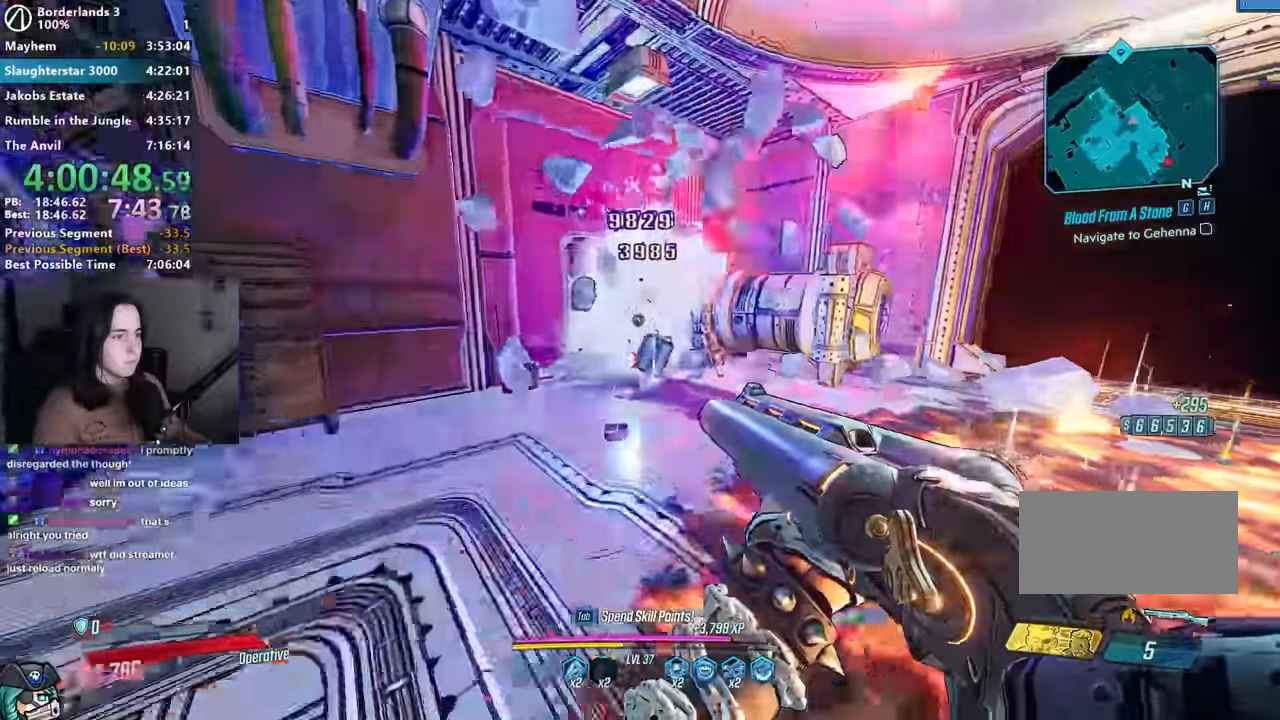
{"keys": [], "mouse": [], "events": [[67, "d", "down"], [117, "w", "down"], [167, "d", "up"], [217, "w", "up"]]}
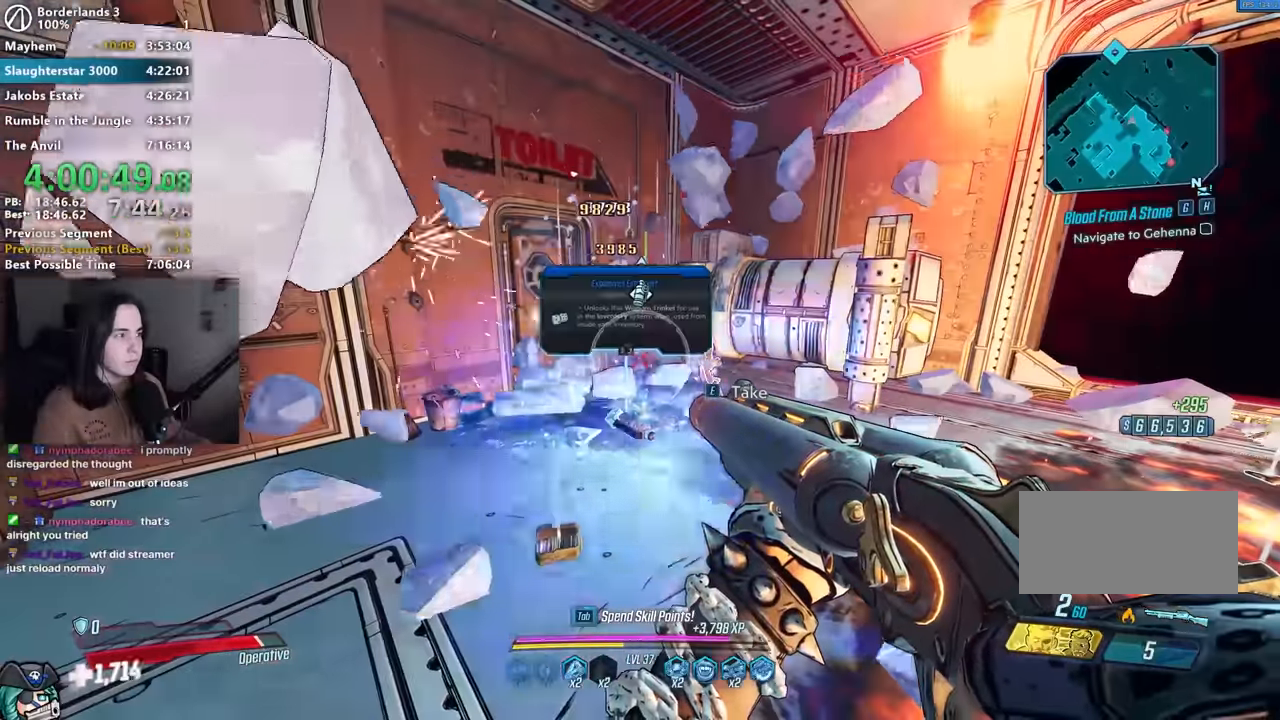
{"keys": ["d", "w"], "mouse": [], "events": [[184, "w", "down"], [234, "d", "down"], [367, "shift", "down"], [467, "shift", "up"]]}
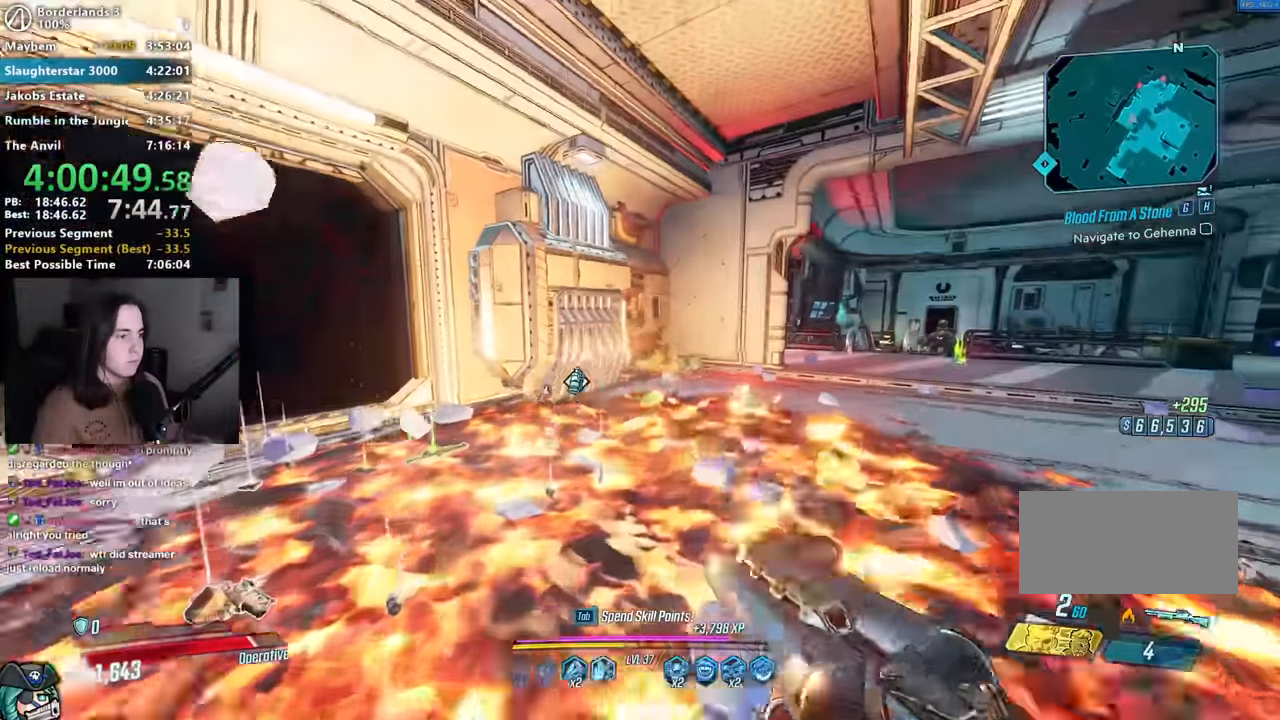
{"keys": ["w"], "mouse": [], "events": [[17, "space", "down"], [84, "space", "up"], [250, "d", "up"]]}
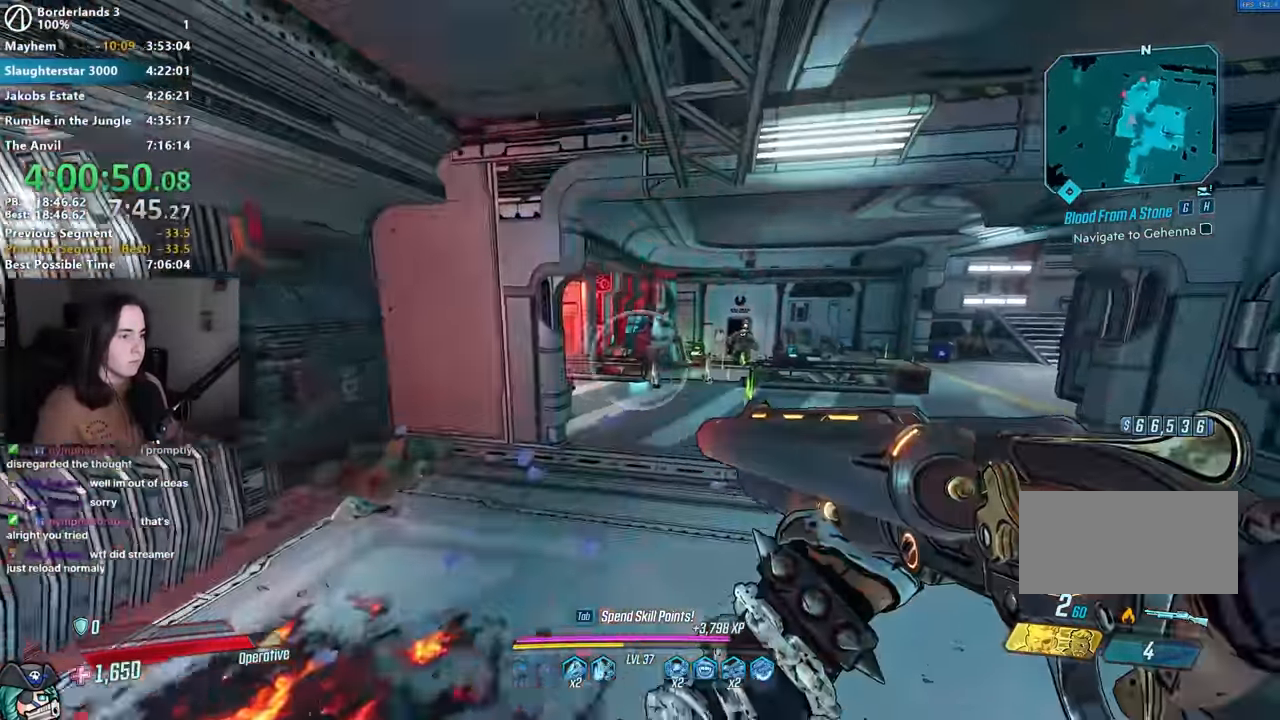
{"keys": [], "mouse": [], "events": [[67, "mouse_right", "down"], [300, "mouse_left", "down"], [350, "1", "down"], [350, "3", "down"], [400, "1", "up"], [400, "mouse_right", "up"], [434, "3", "up"], [450, "mouse_left", "up"], [450, "w", "up"]]}
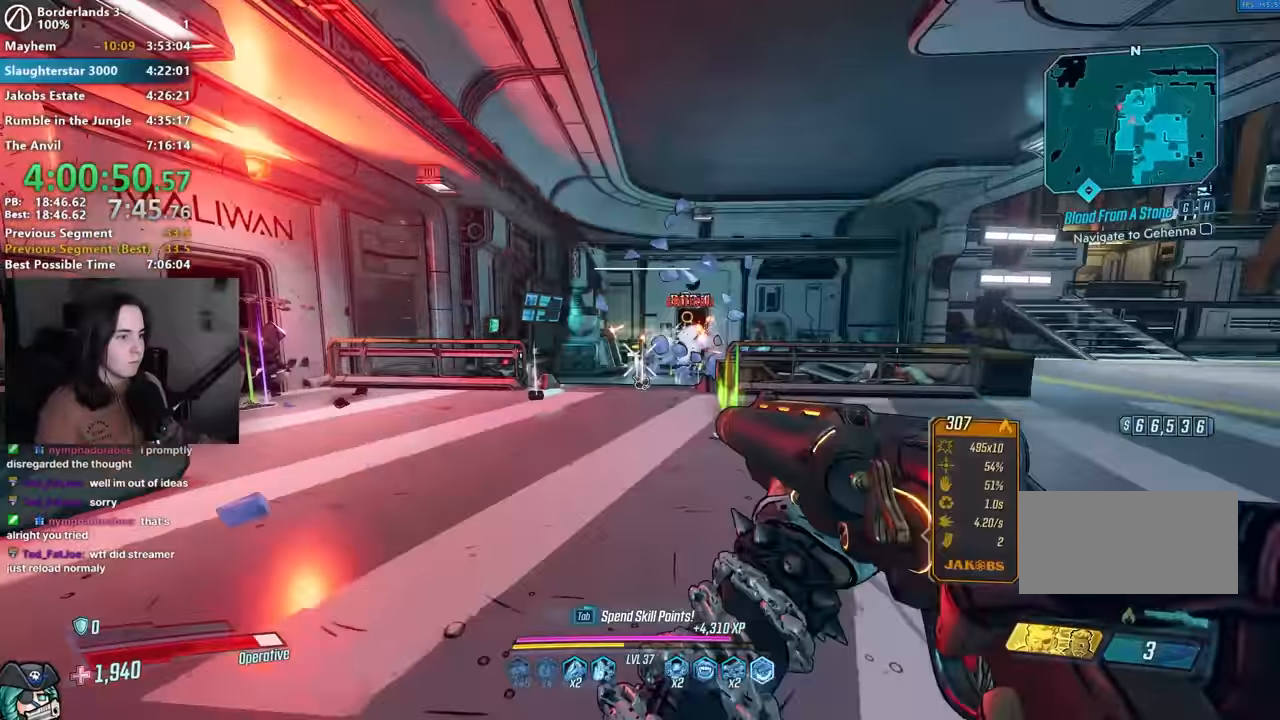
{"keys": [], "mouse": ["right"], "events": [[267, "w", "down"], [367, "mouse_right", "down"], [417, "w", "up"]]}
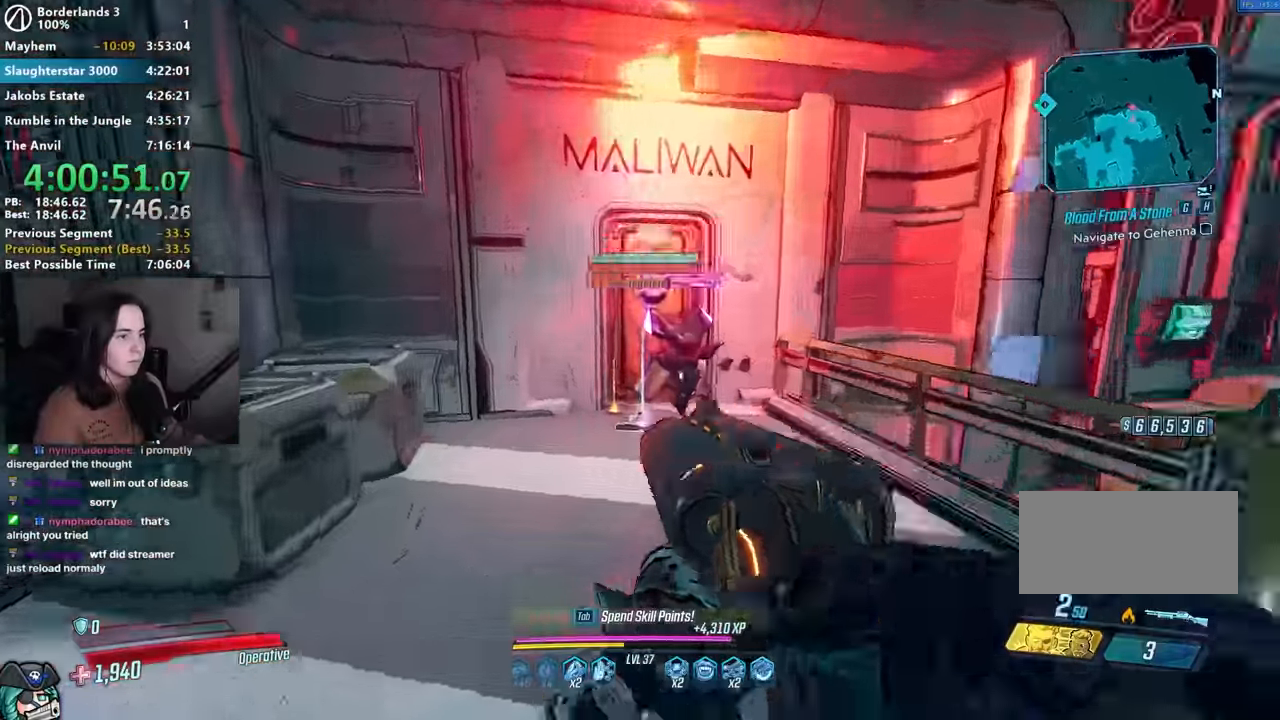
{"keys": [], "mouse": [], "events": [[50, "mouse_left", "down"], [100, "1", "down"], [100, "3", "down"], [150, "1", "up"], [150, "mouse_right", "up"], [200, "3", "up"], [200, "mouse_left", "up"], [300, "s", "down"], [484, "s", "up"]]}
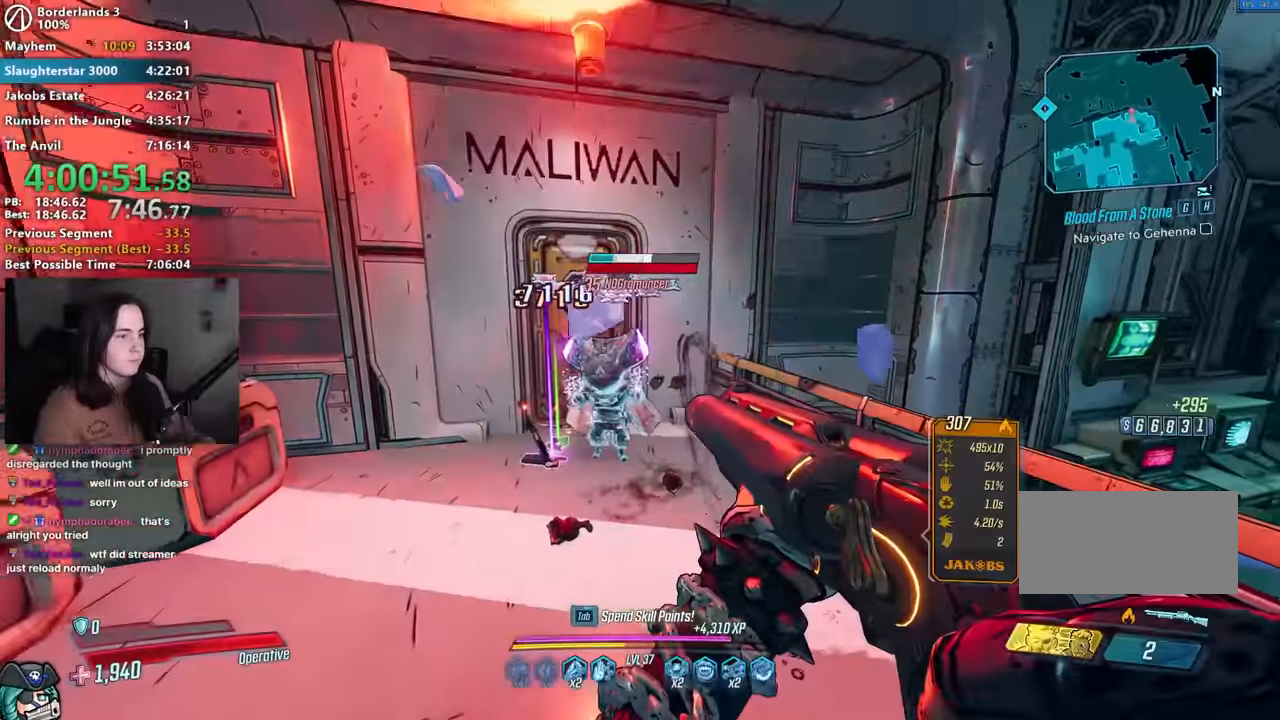
{"keys": ["w"], "mouse": [], "events": [[34, "mouse_right", "down"], [117, "mouse_left", "down"], [217, "3", "down"], [250, "3", "up"], [250, "mouse_right", "up"], [300, "mouse_left", "up"], [450, "w", "down"]]}